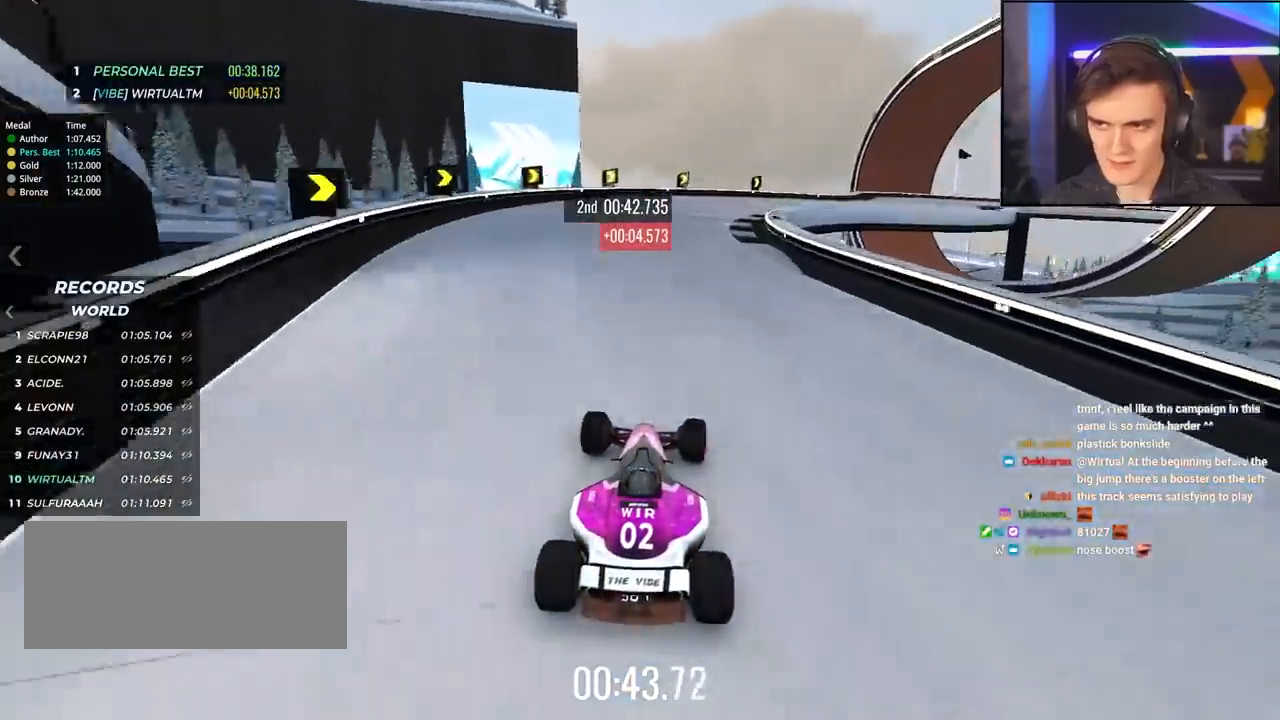
Gameplay with keyboard; each line is a JSON object with the keys held at the frame after it. "events" lists presses ("down") and releases ("up") of "brake", "down", "left", "right" and "up" between this image and that frame as [ms after this image, input, new state], when the widget could be followed in between. No other keys are recorded. Mouse input is not recorded. Key names are as the overlay labels them; some are game actions (e.g. jump) rather than physical keys.
{"keys": ["right", "up"], "events": []}
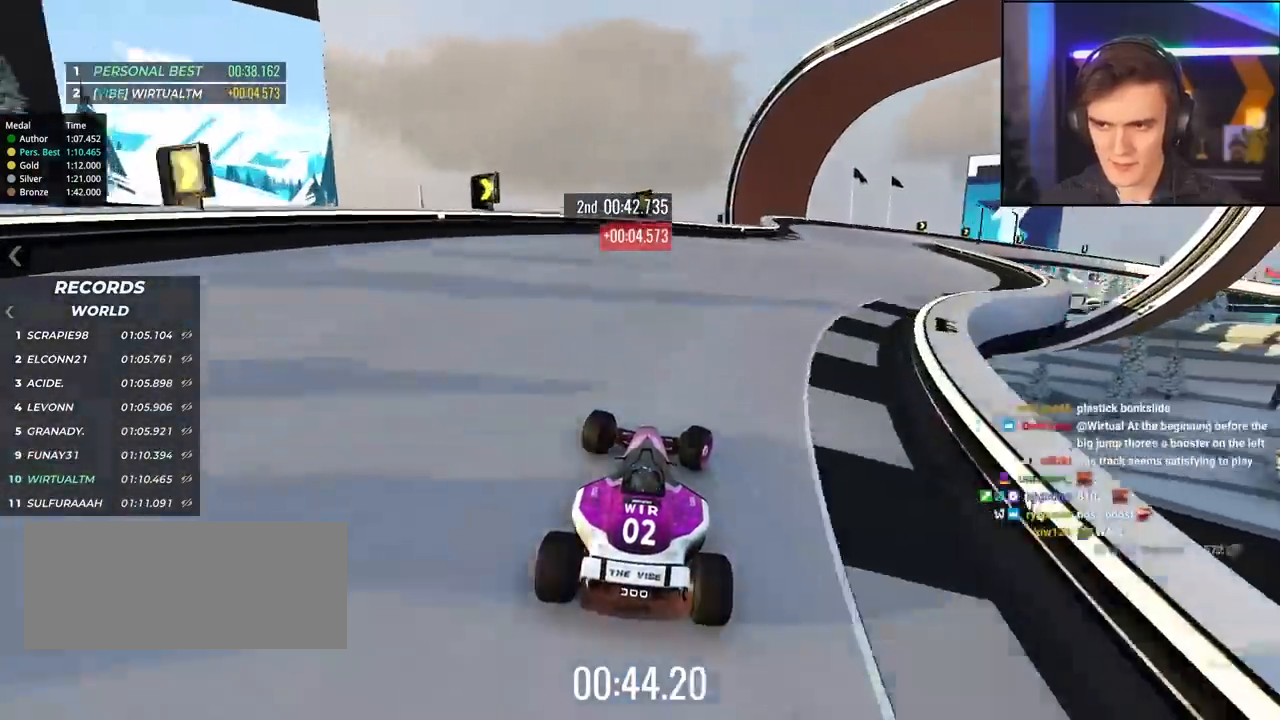
{"keys": ["right", "up"], "events": []}
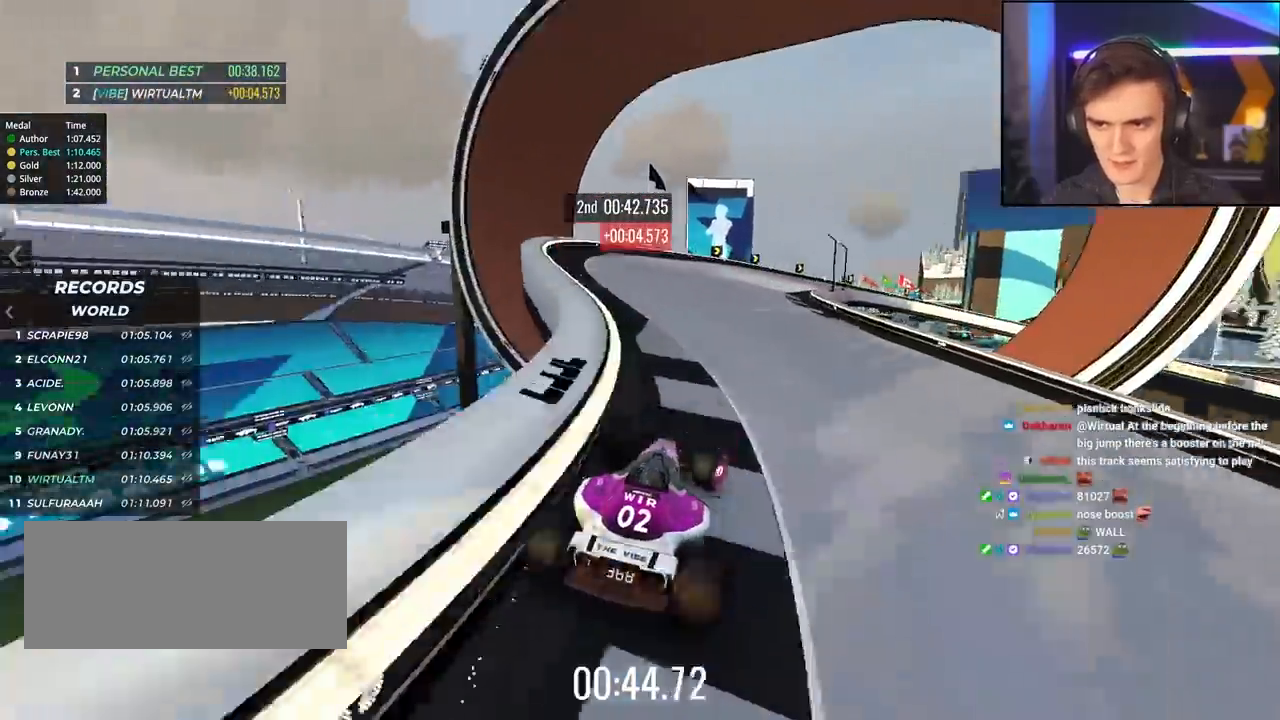
{"keys": ["up"], "events": [[17, "right", "up"]]}
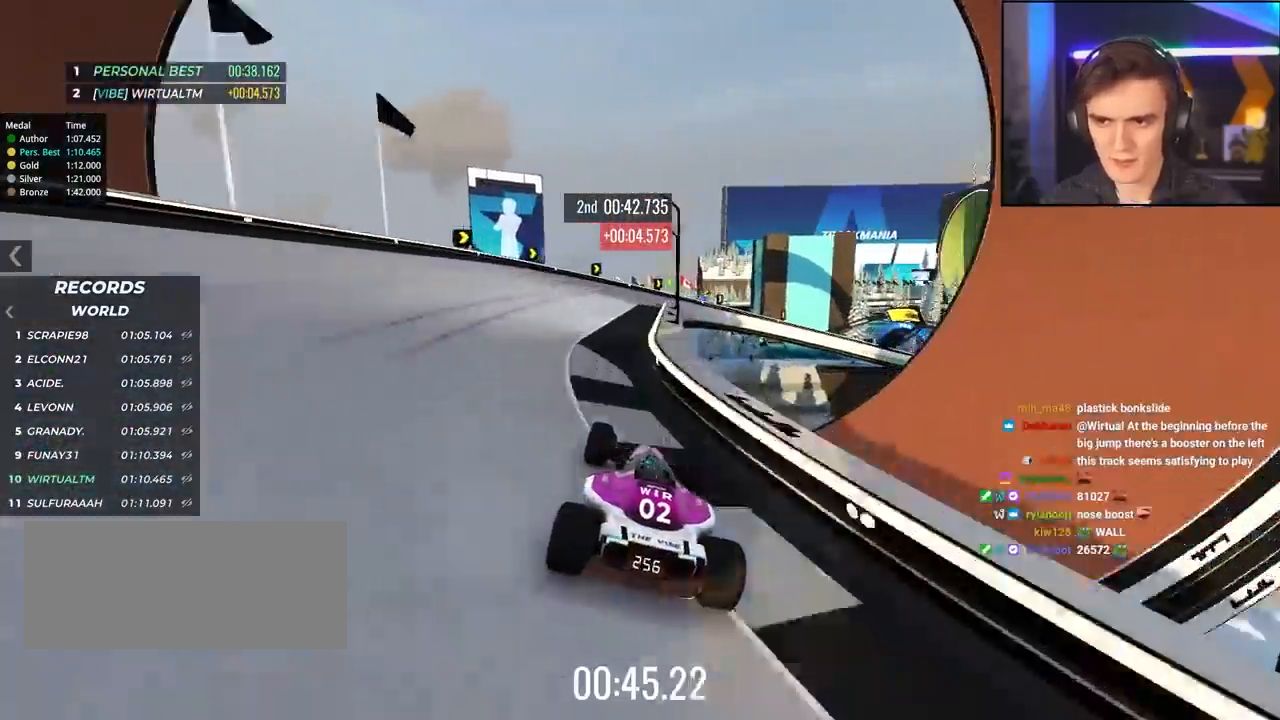
{"keys": ["up"], "events": []}
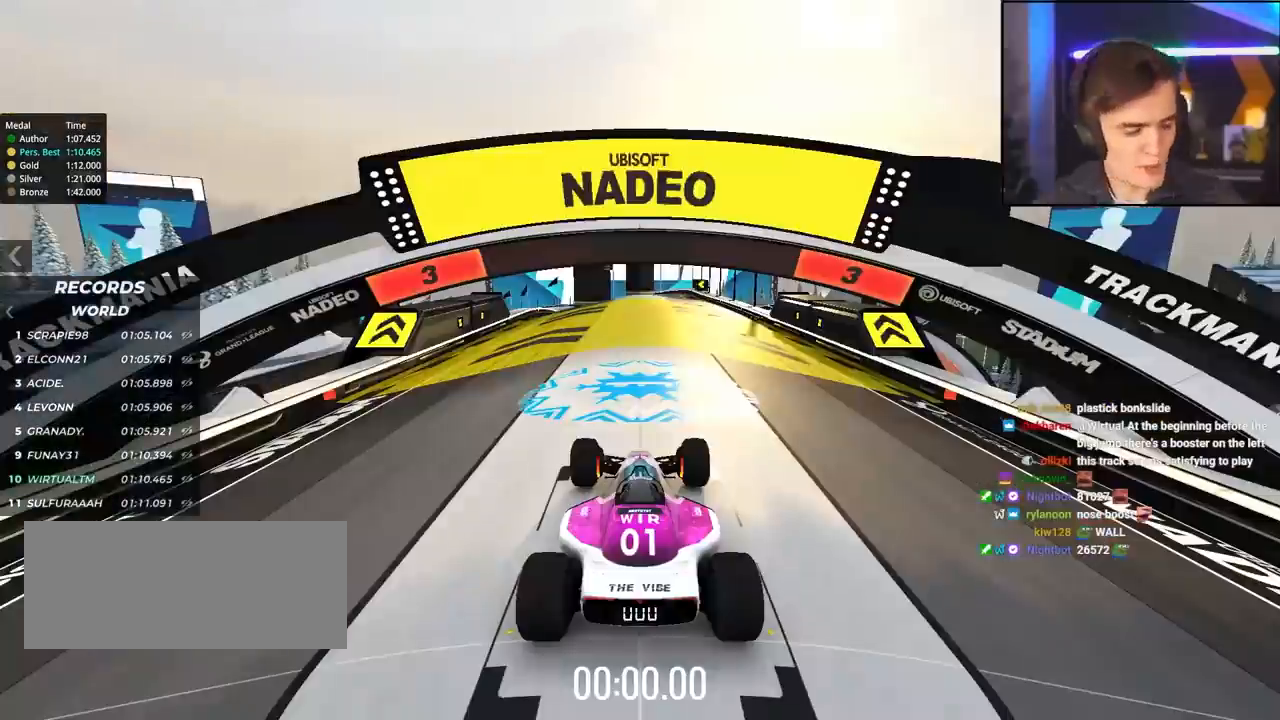
{"keys": ["up"], "events": []}
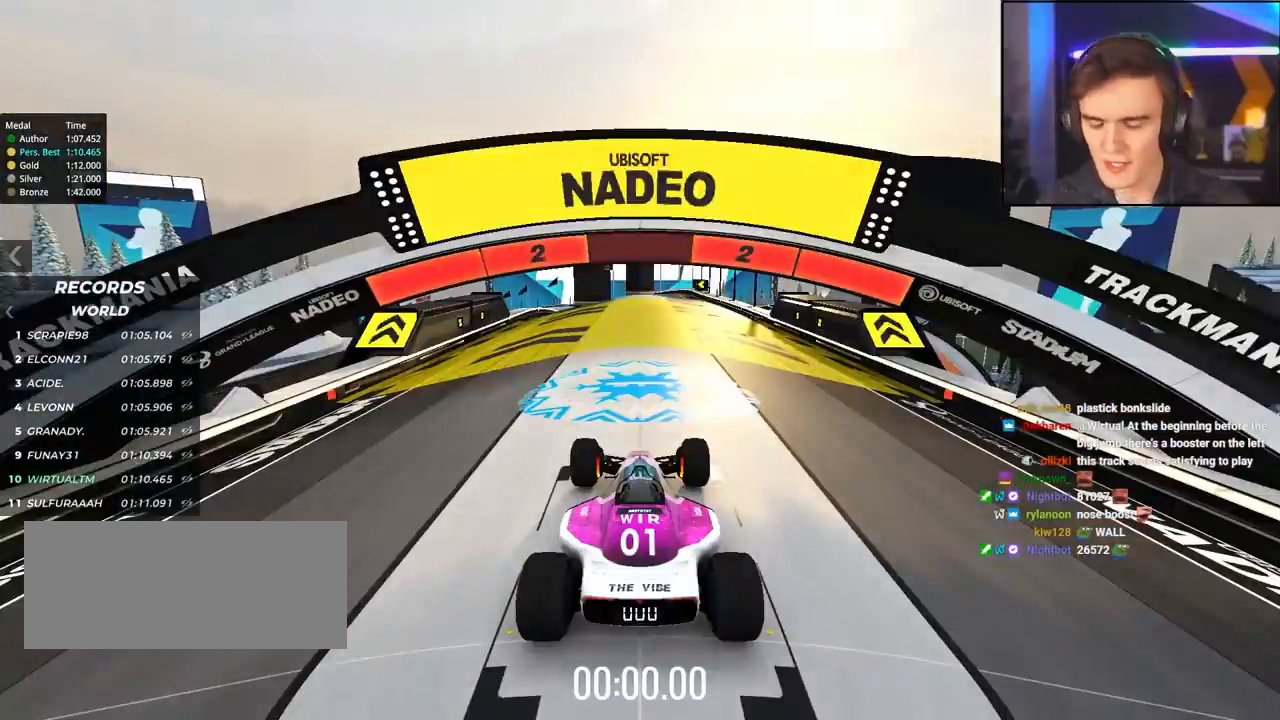
{"keys": ["up"], "events": []}
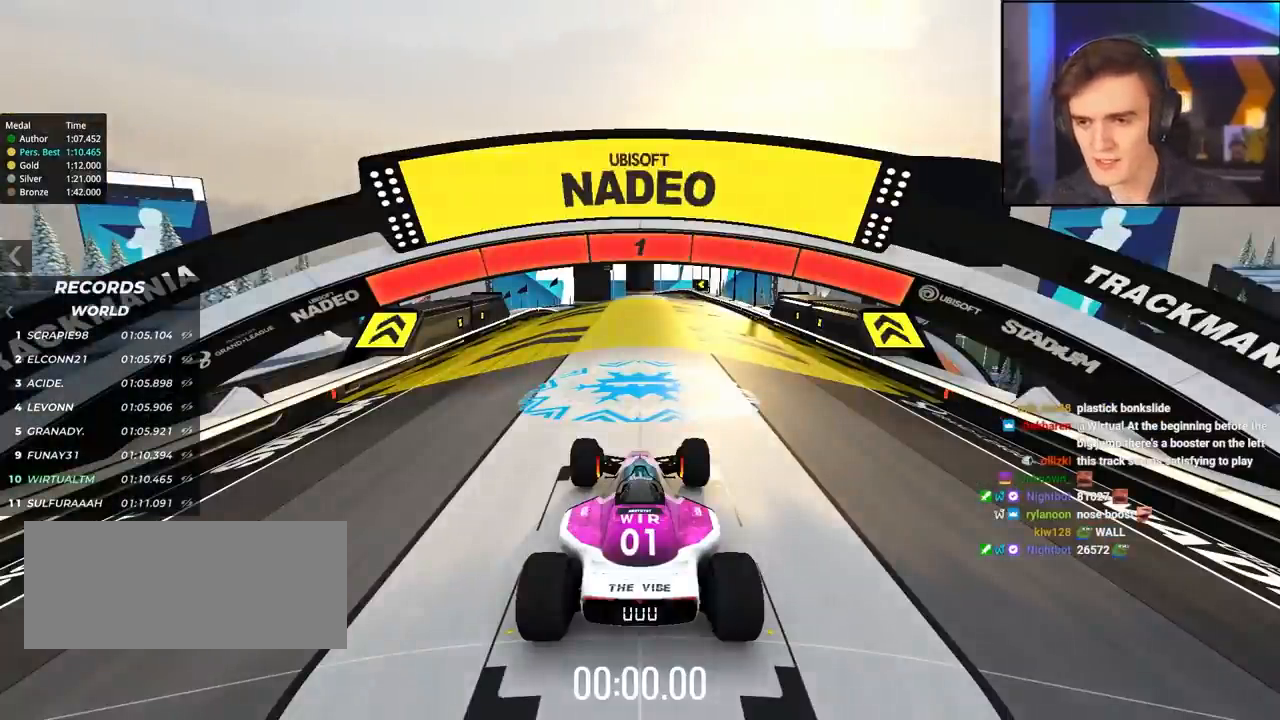
{"keys": ["up"], "events": []}
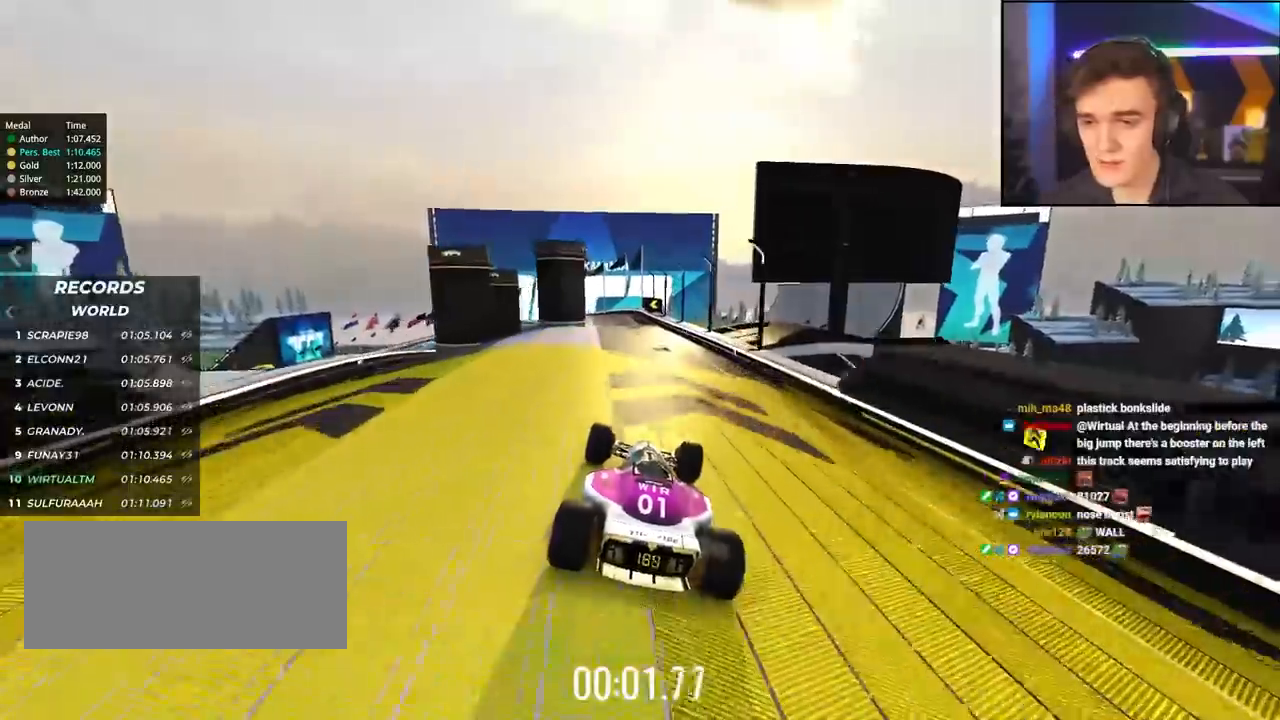
{"keys": ["up"], "events": [[50, "left", "down"], [134, "left", "up"], [284, "left", "down"], [417, "left", "up"]]}
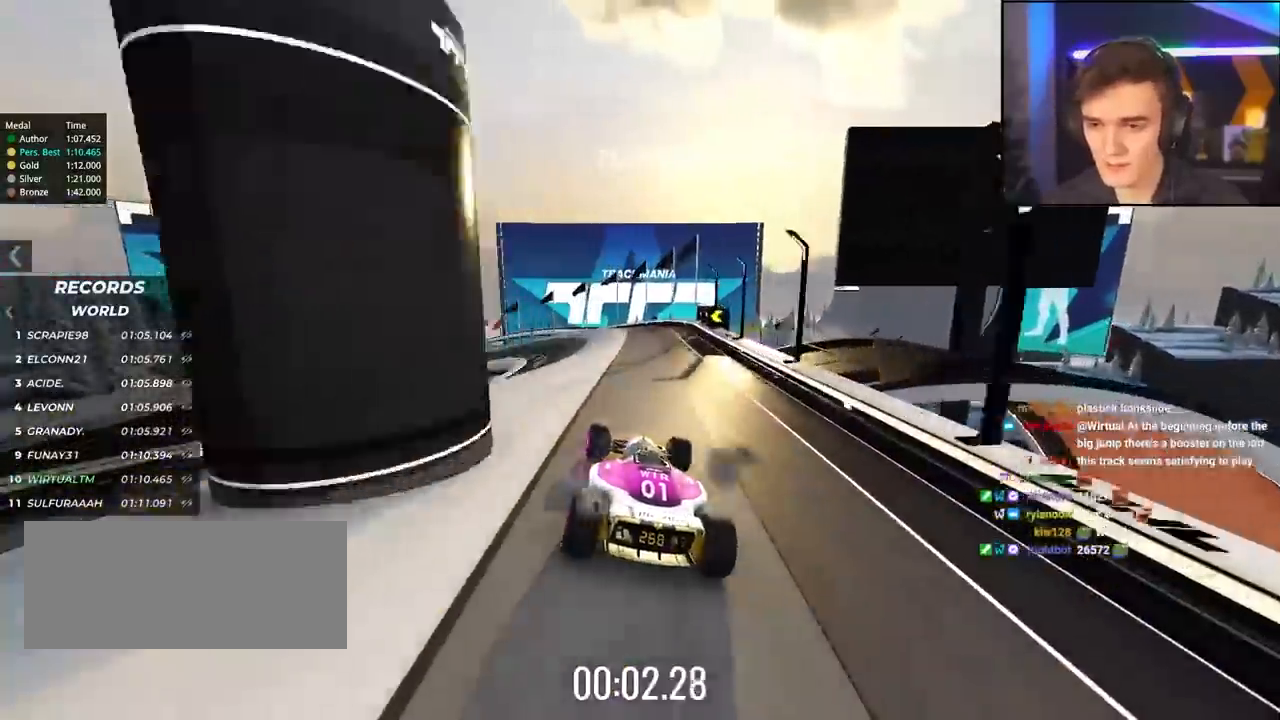
{"keys": ["brake", "left", "up"], "events": [[67, "left", "down"], [334, "brake", "down"], [384, "left", "up"], [484, "left", "down"]]}
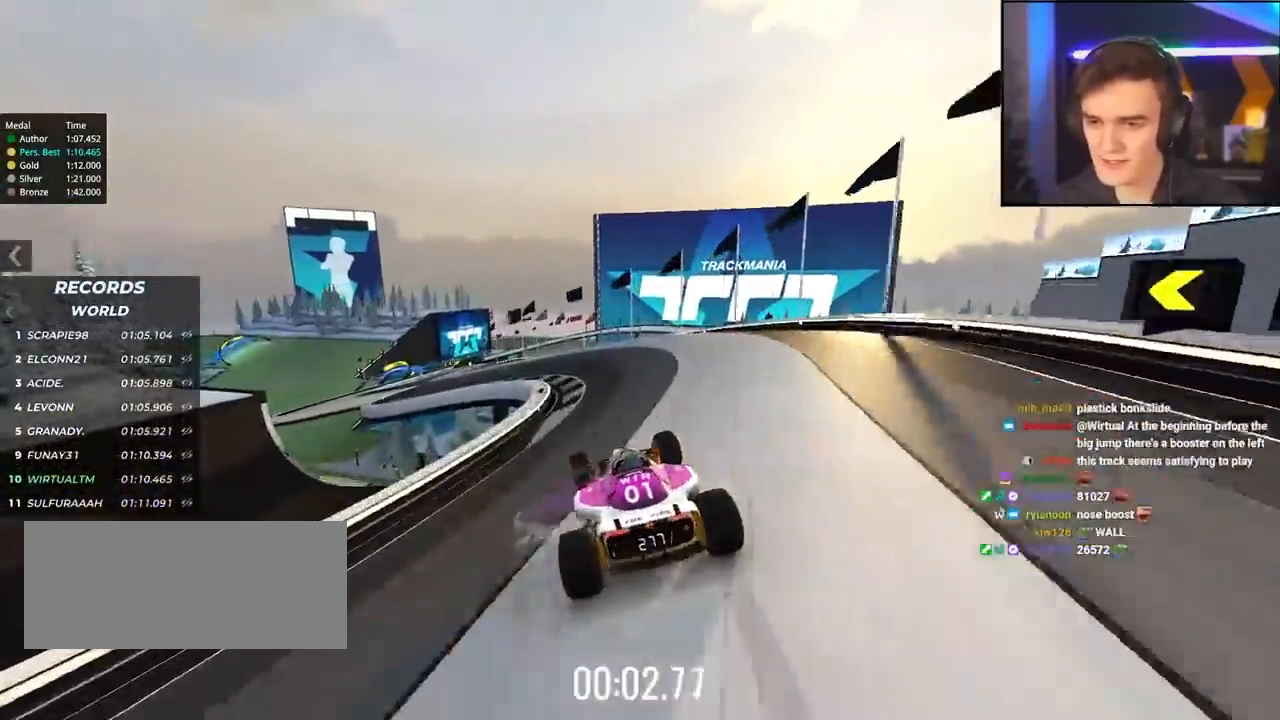
{"keys": ["left", "up"], "events": [[267, "left", "up"], [317, "brake", "up"], [317, "left", "down"]]}
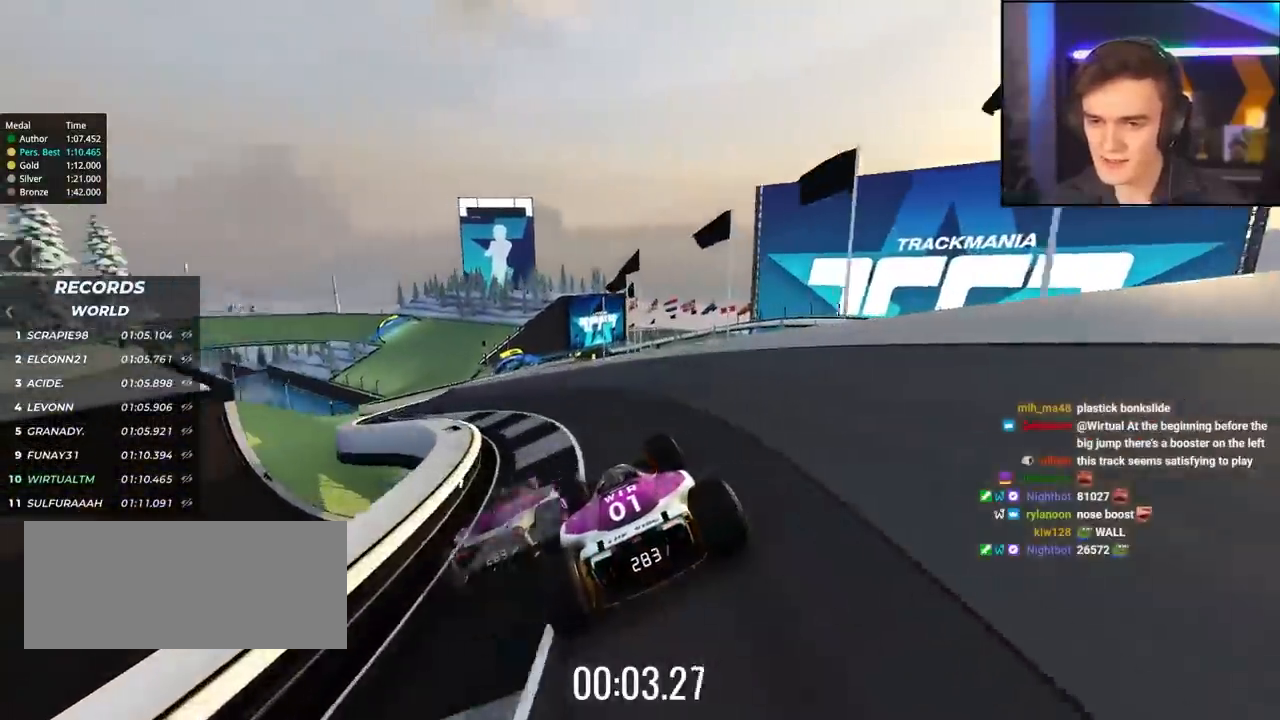
{"keys": ["right", "up"], "events": [[234, "left", "up"], [400, "right", "down"]]}
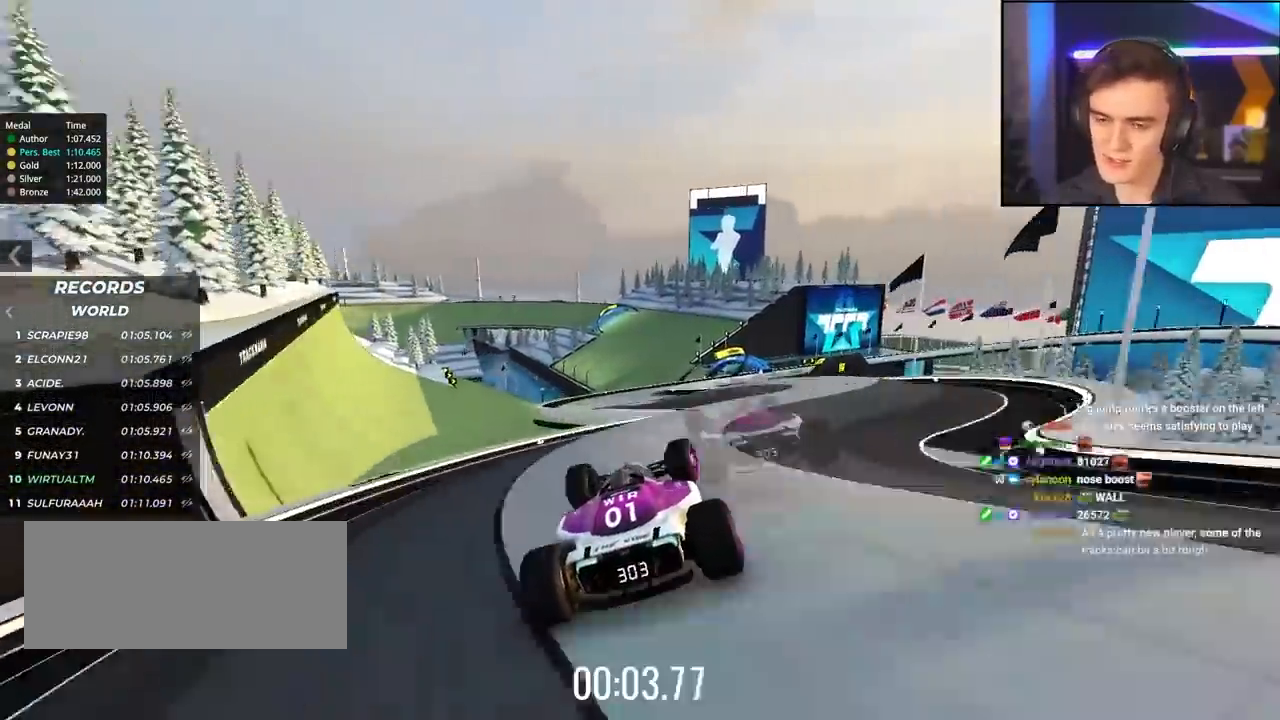
{"keys": ["left", "up"], "events": [[150, "left", "down"], [150, "right", "up"]]}
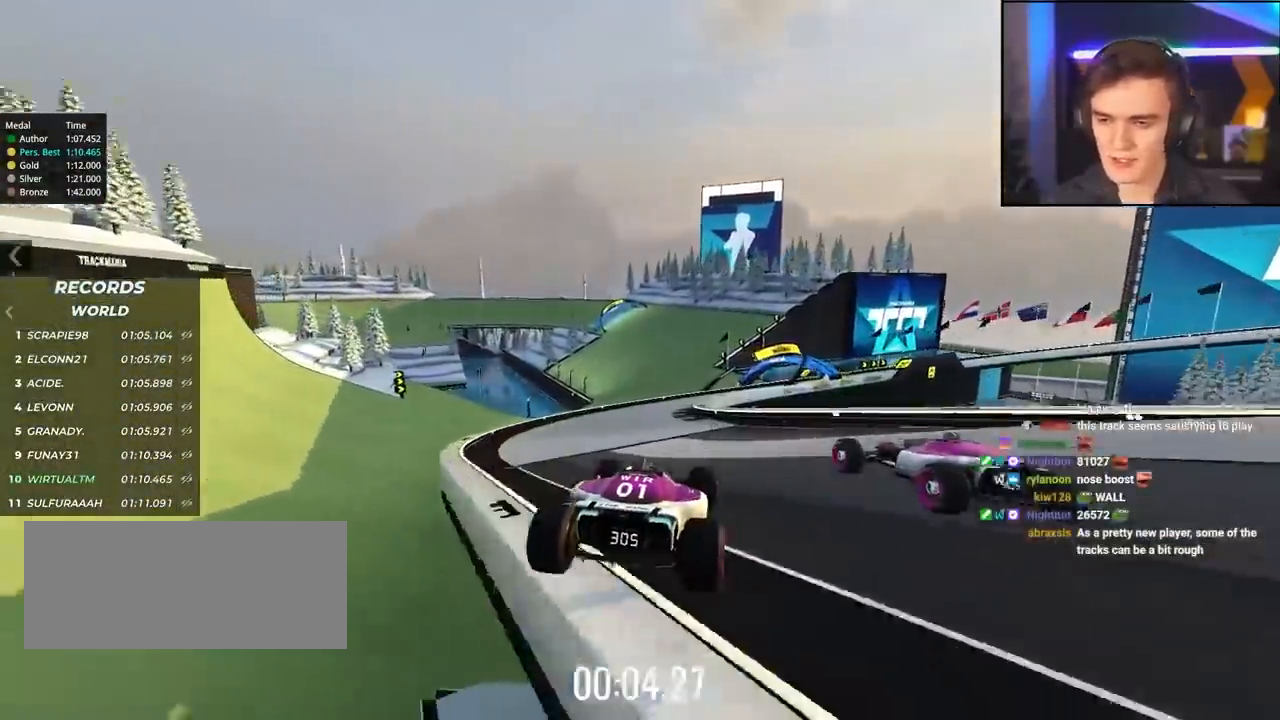
{"keys": ["right", "up"], "events": [[117, "left", "up"], [117, "right", "down"]]}
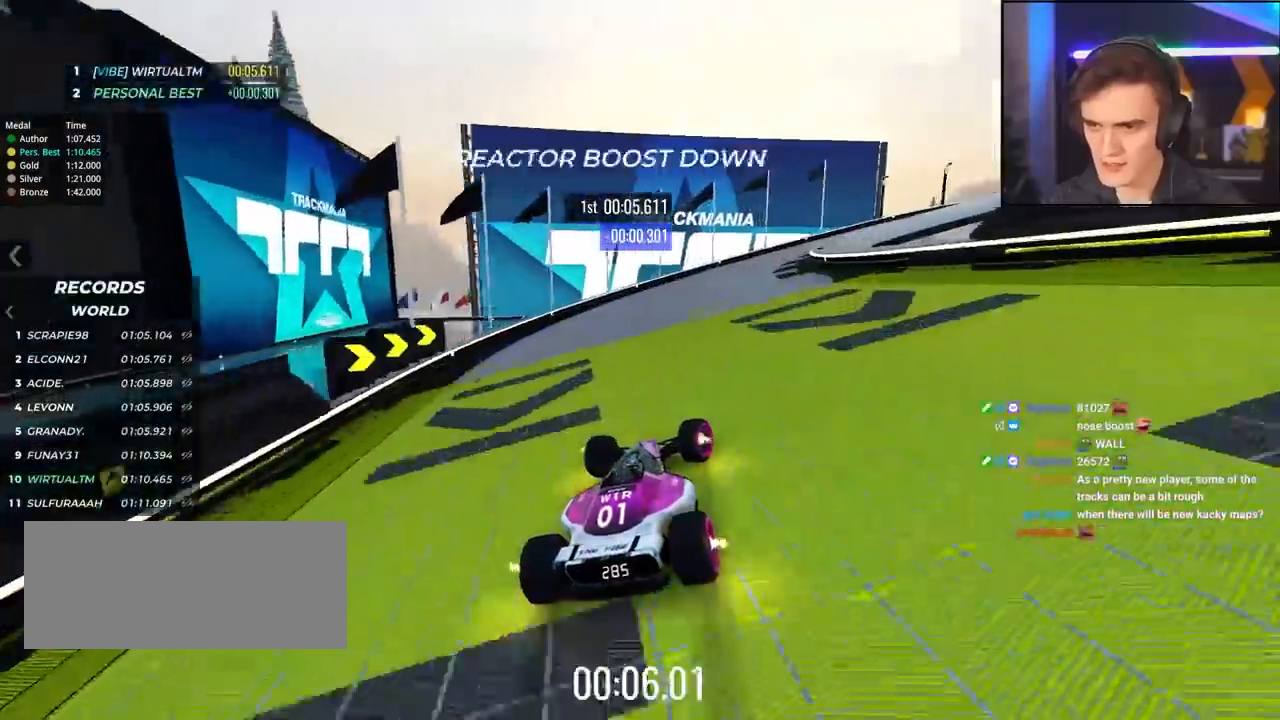
{"keys": ["right", "up"], "events": [[167, "up", "up"], [350, "up", "down"]]}
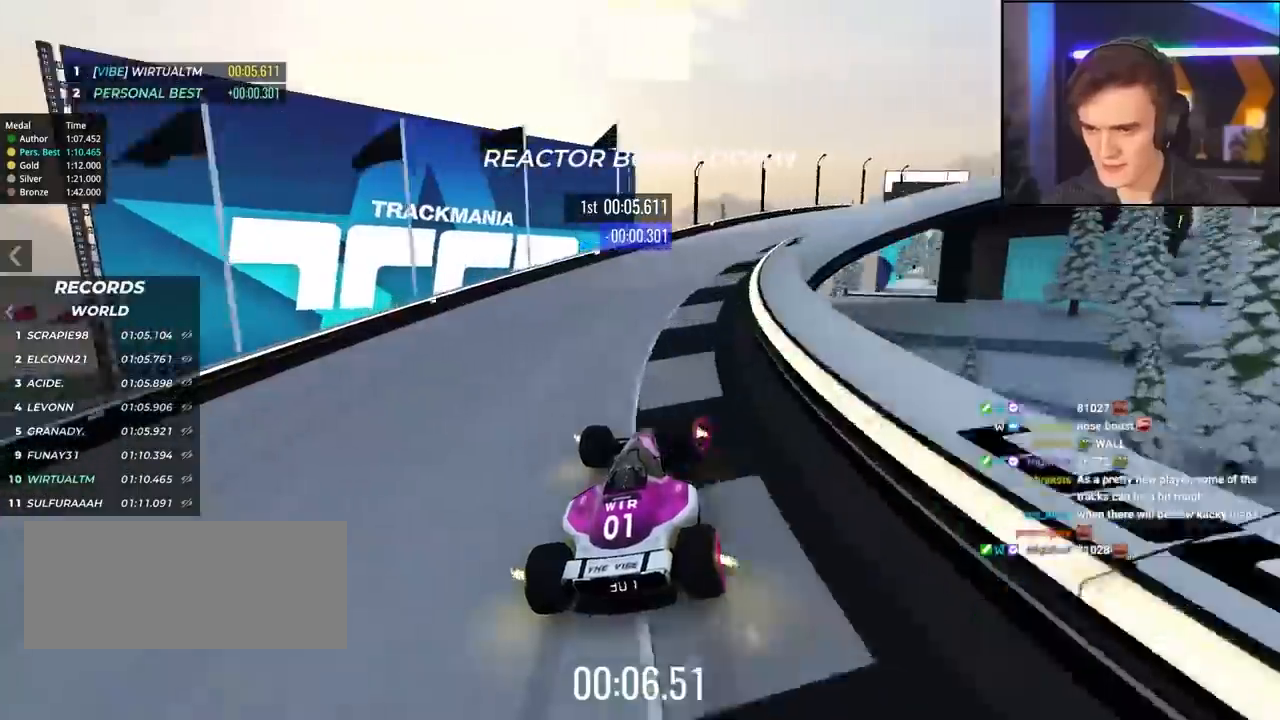
{"keys": ["right", "up"], "events": []}
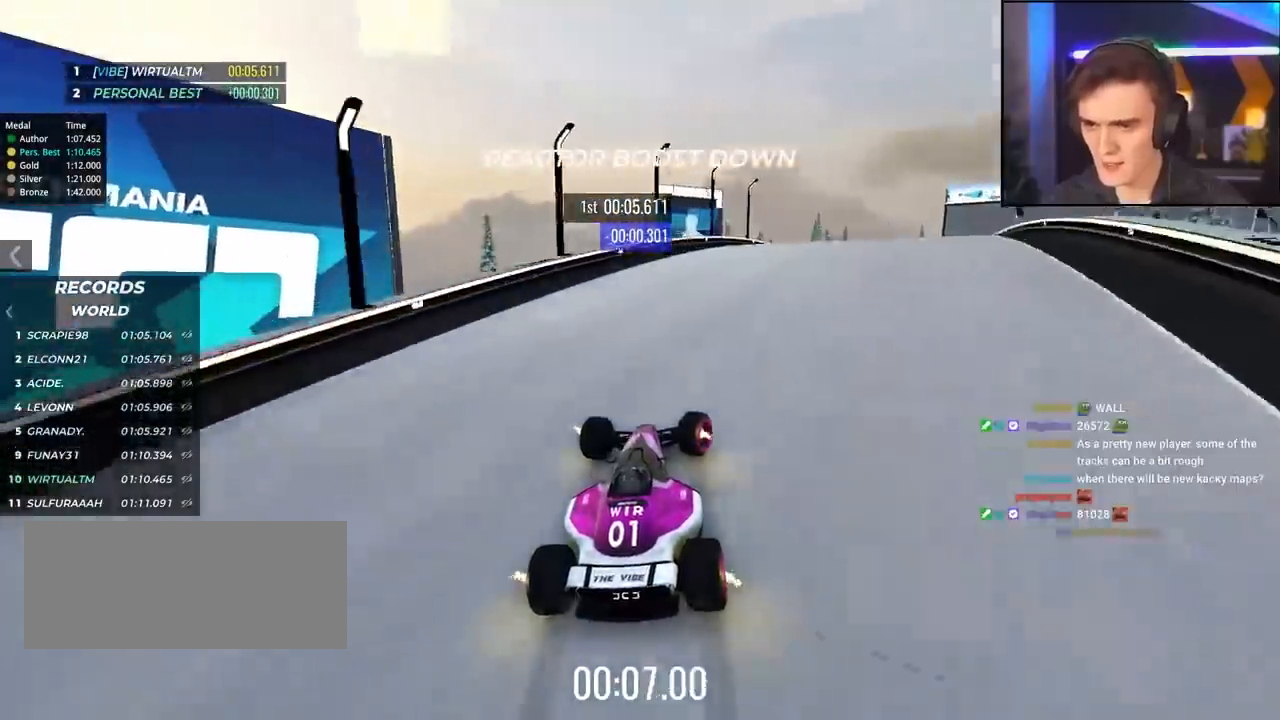
{"keys": ["up"], "events": [[350, "right", "up"]]}
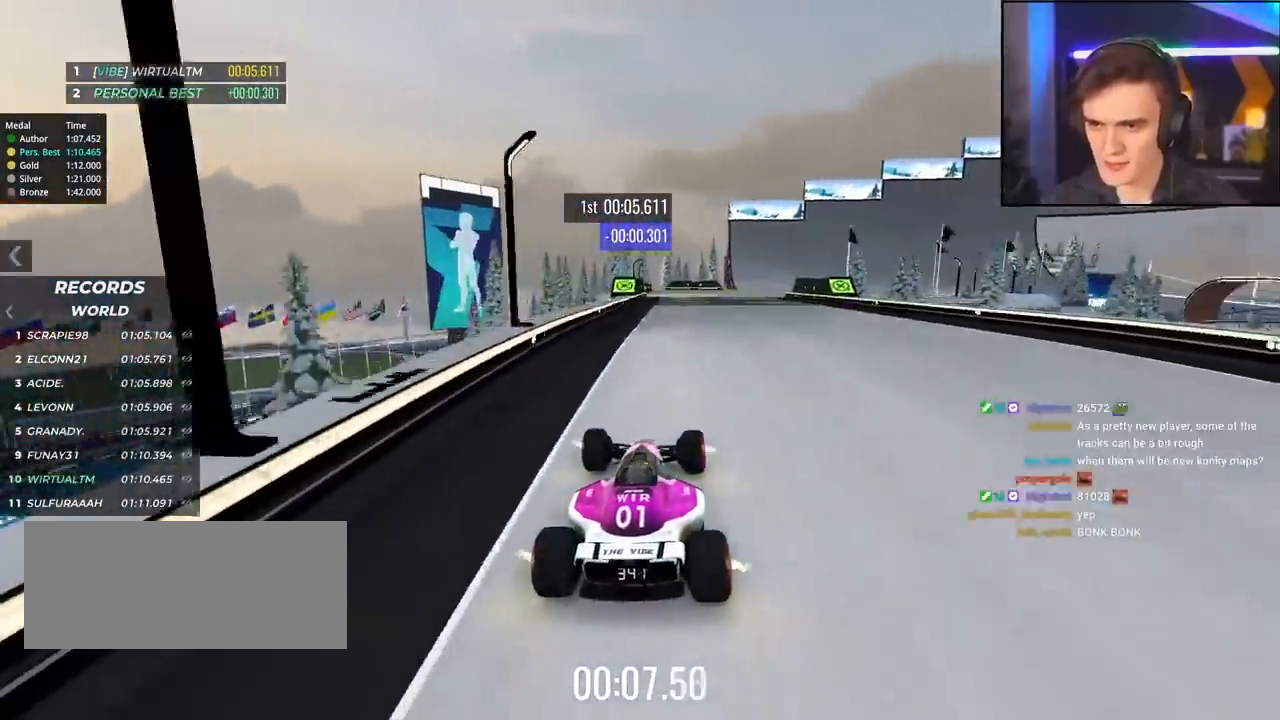
{"keys": ["right", "up"], "events": [[267, "right", "down"], [350, "right", "up"], [500, "right", "down"]]}
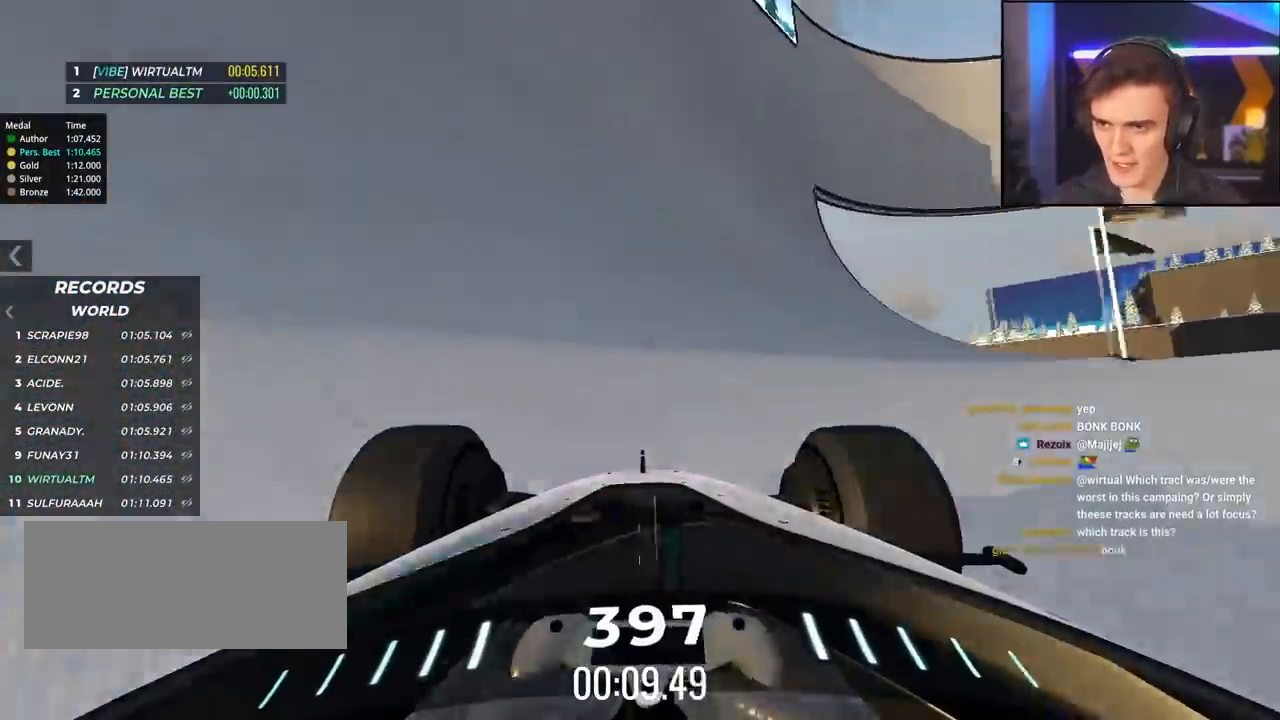
{"keys": ["right", "up"], "events": [[134, "right", "up"], [334, "right", "down"]]}
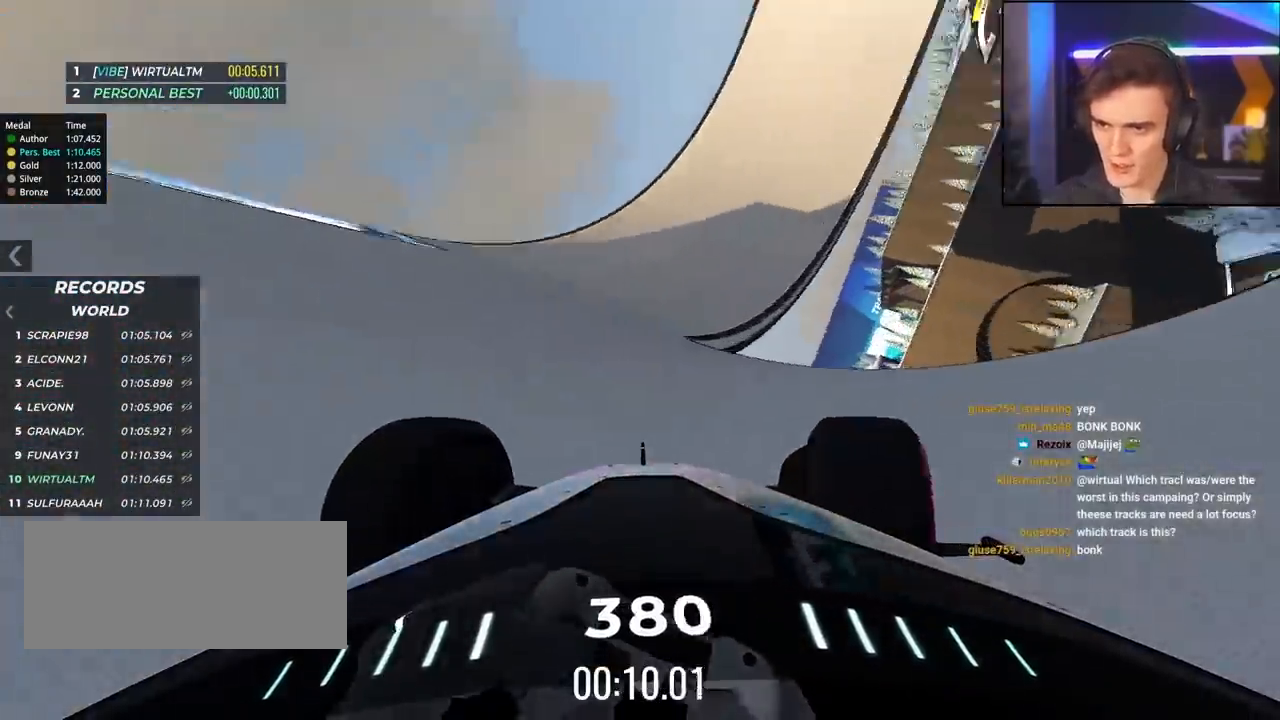
{"keys": ["up"], "events": [[17, "right", "up"], [117, "right", "down"], [200, "right", "up"], [334, "right", "down"], [384, "right", "up"]]}
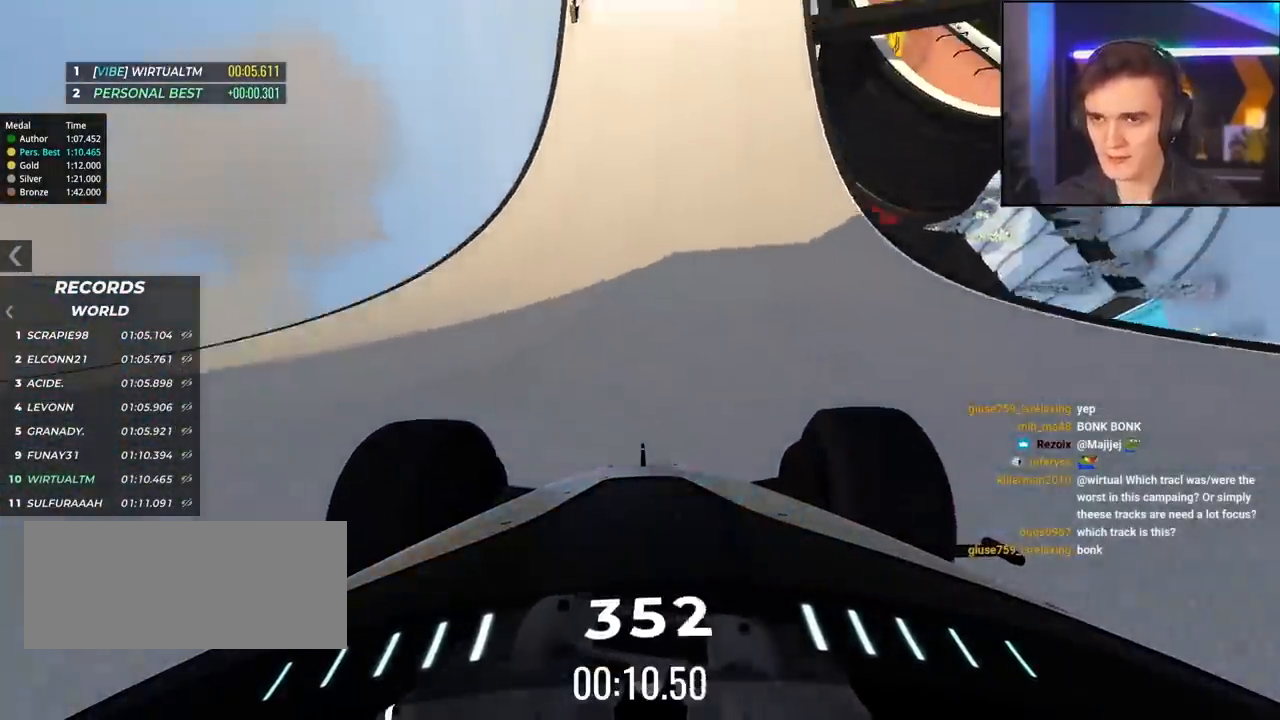
{"keys": ["up"], "events": [[350, "right", "down"], [500, "right", "up"]]}
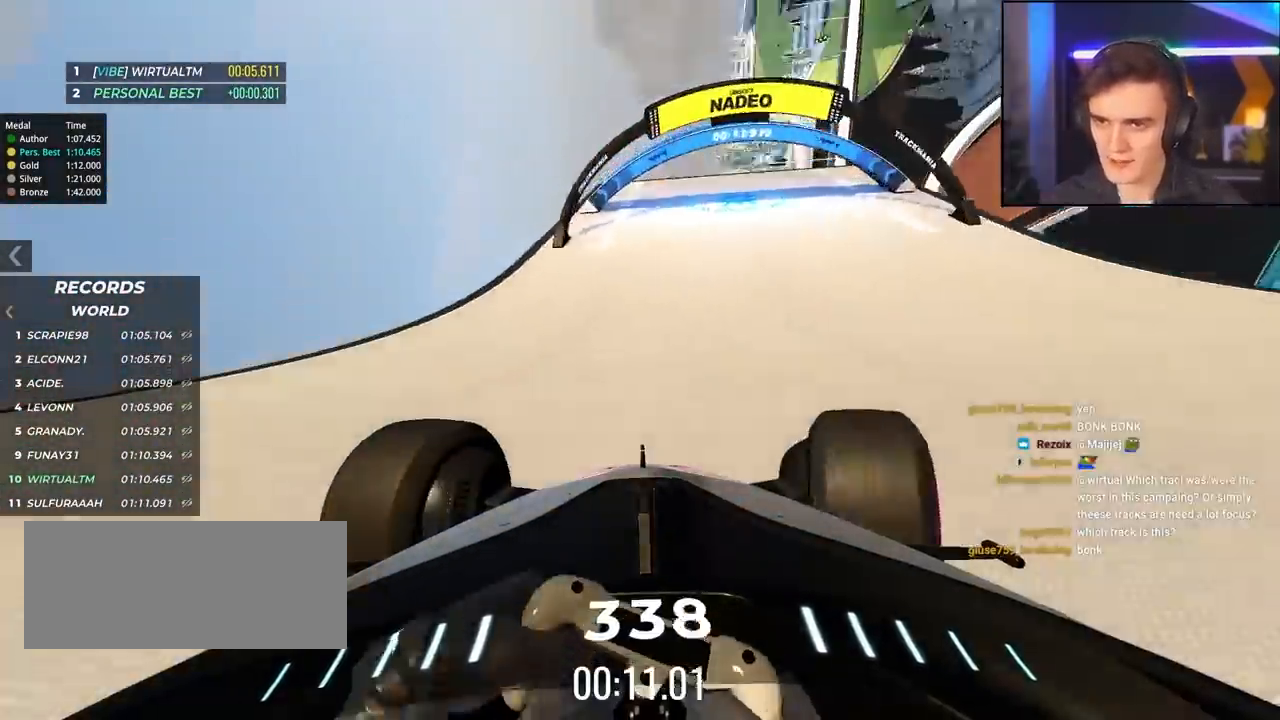
{"keys": ["up"], "events": [[84, "right", "down"], [334, "right", "up"]]}
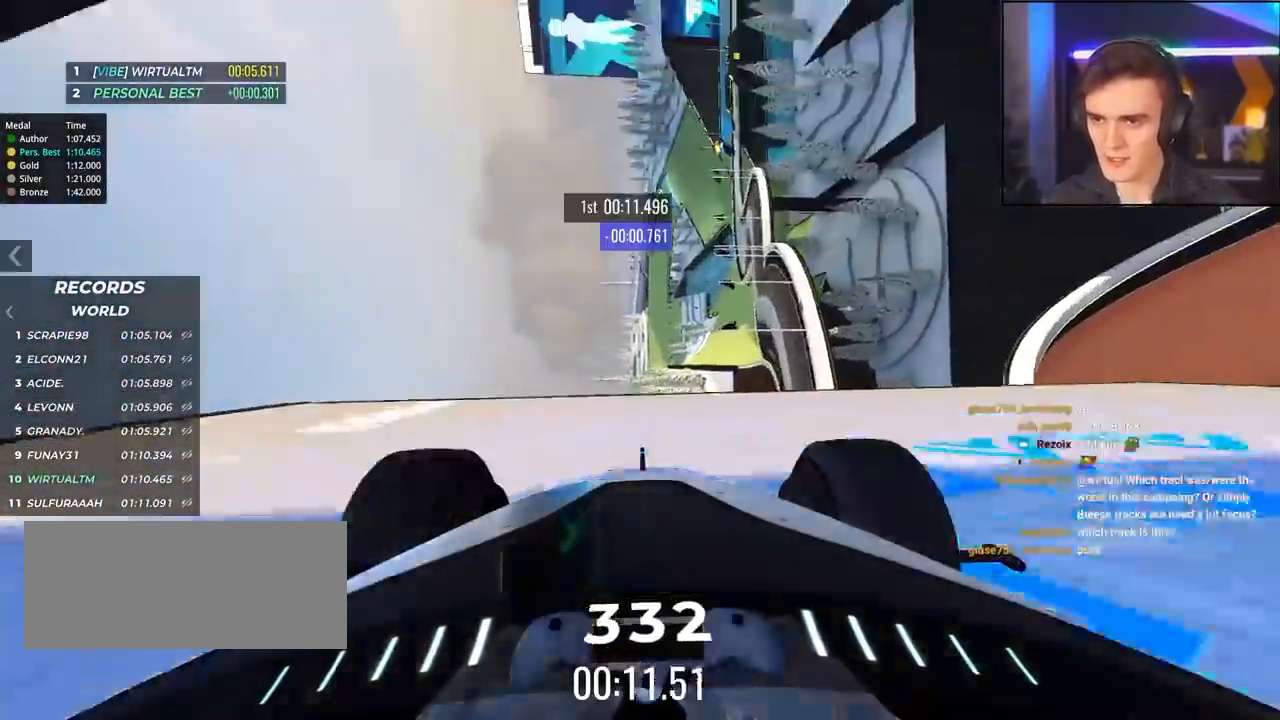
{"keys": ["right", "up"], "events": [[250, "left", "down"], [484, "left", "up"], [484, "right", "down"]]}
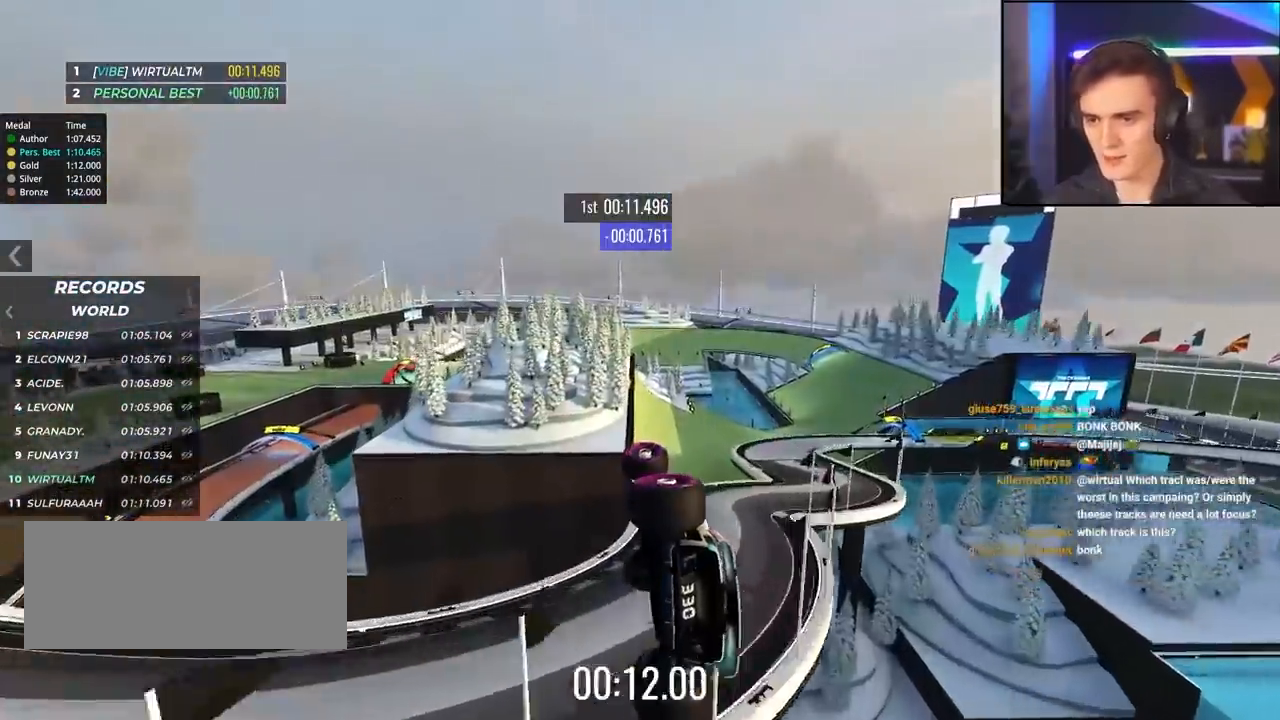
{"keys": ["up"], "events": [[167, "right", "up"], [267, "left", "down"], [300, "left", "up"]]}
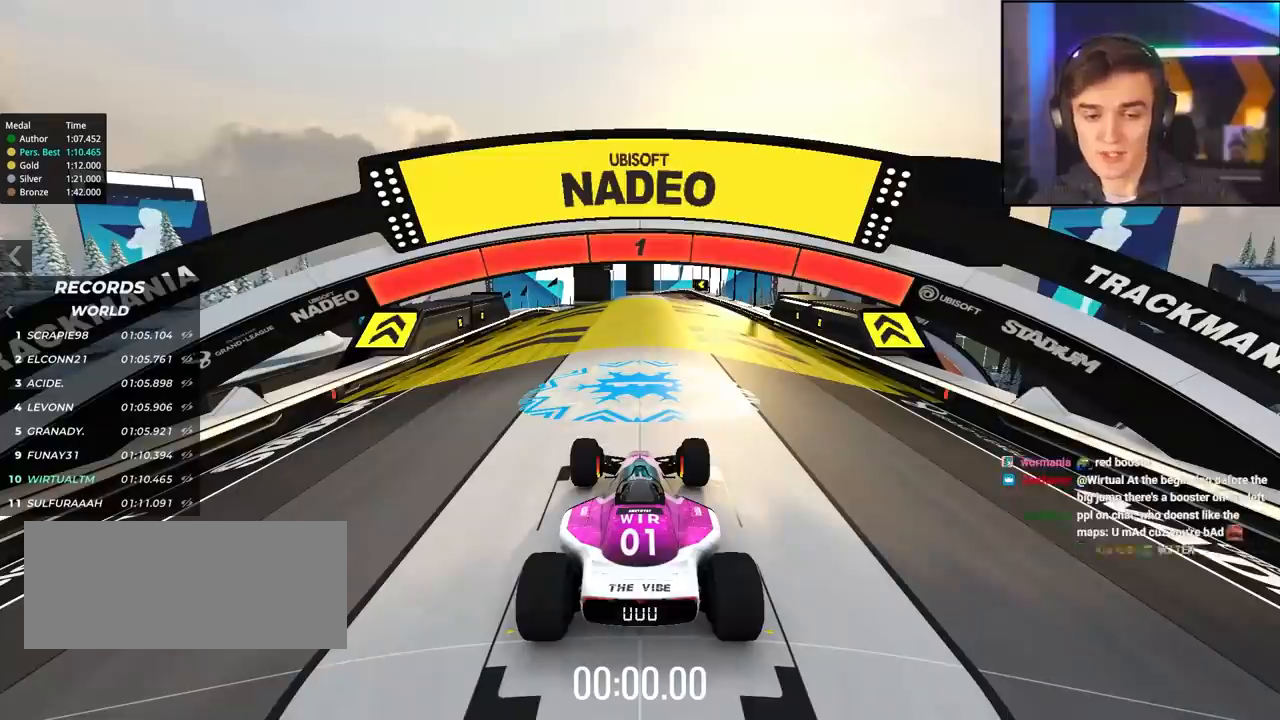
{"keys": ["up"], "events": []}
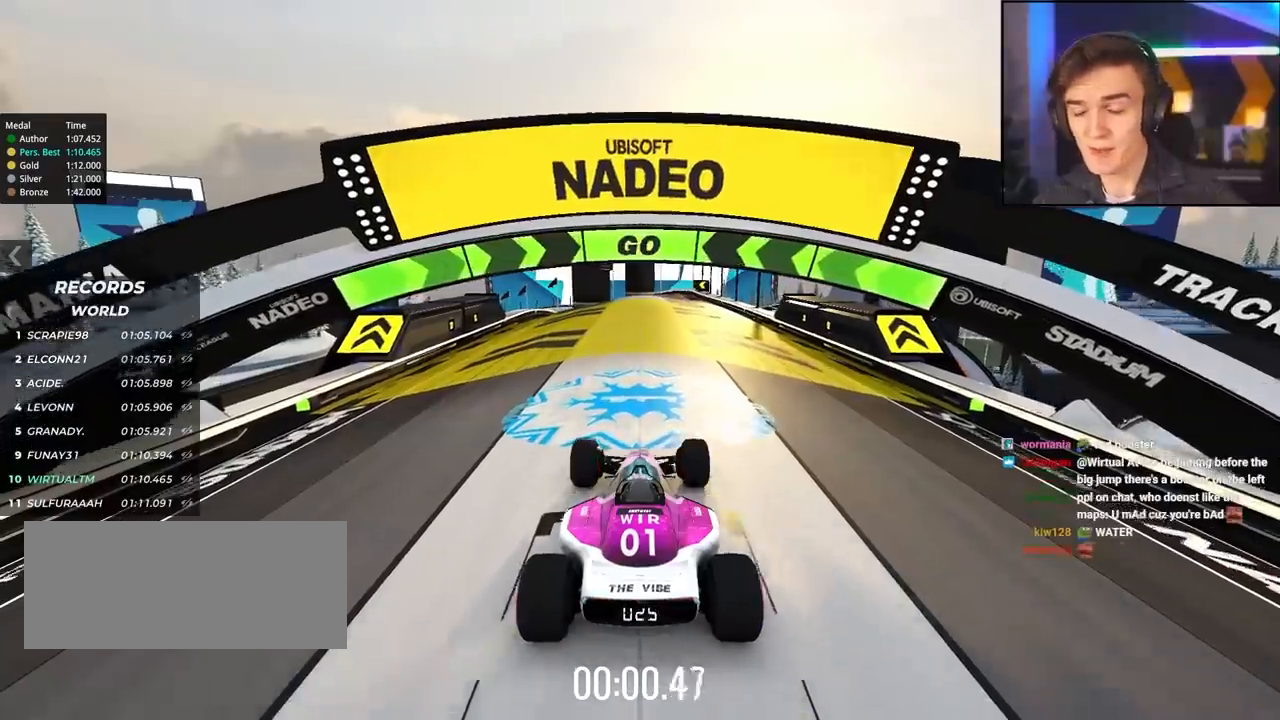
{"keys": ["up"], "events": []}
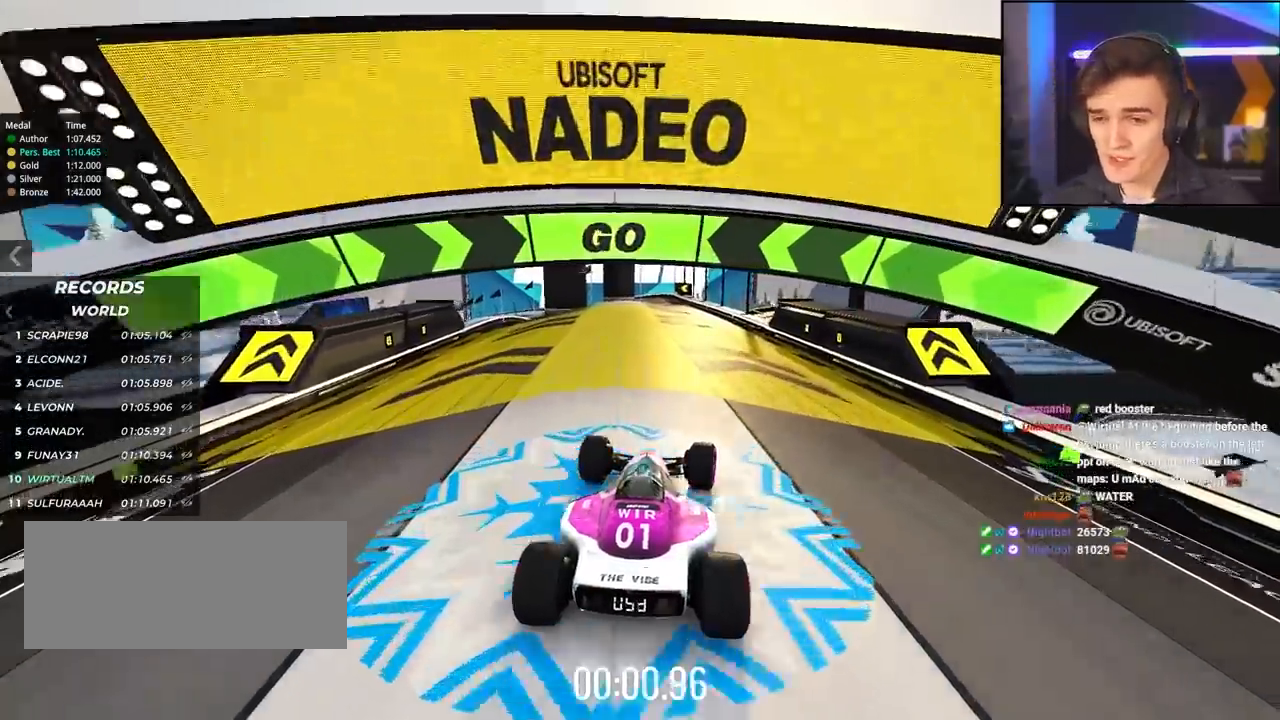
{"keys": ["up"], "events": []}
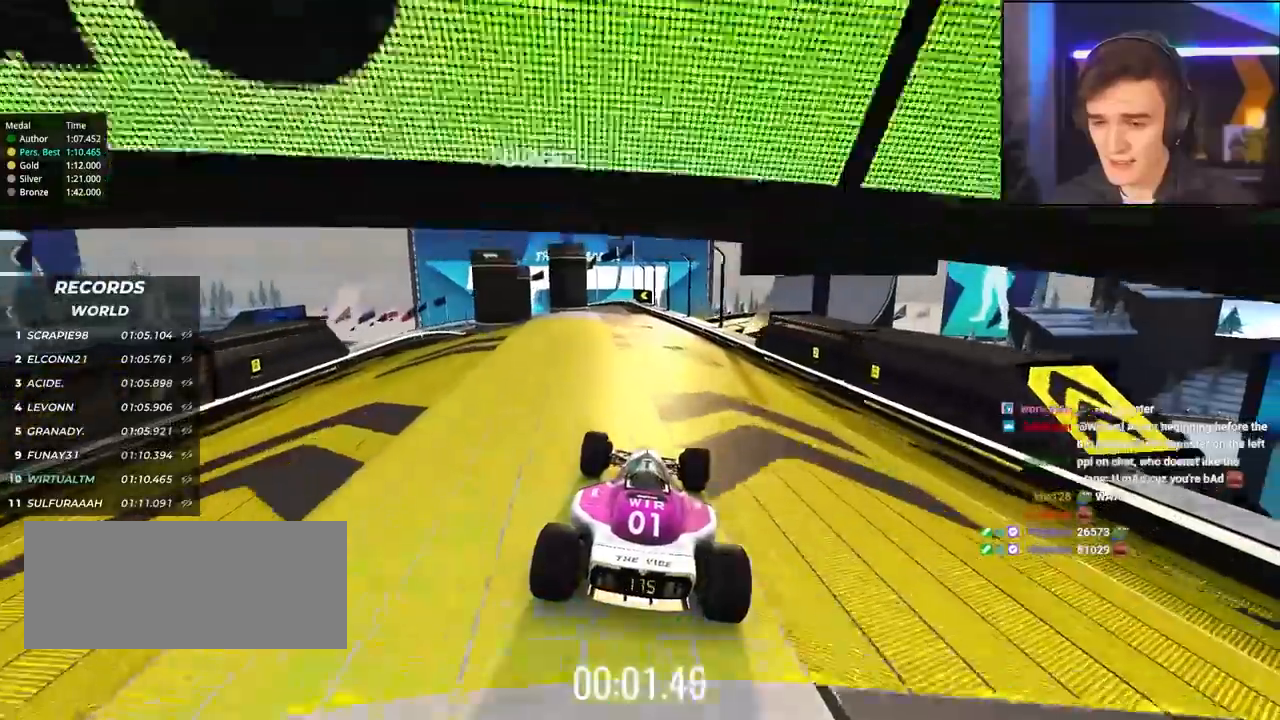
{"keys": ["left", "up"], "events": [[100, "left", "down"], [134, "left", "up"], [417, "left", "down"]]}
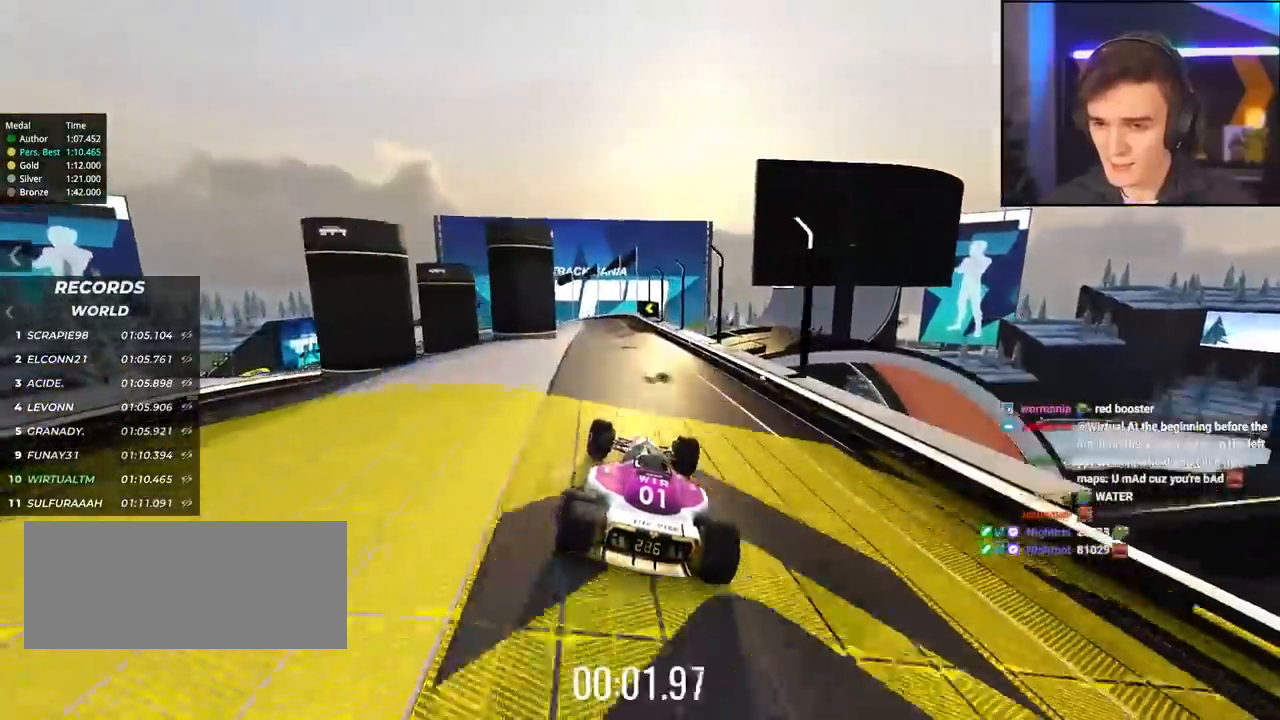
{"keys": ["up"], "events": [[67, "left", "up"], [150, "left", "down"], [250, "left", "up"], [350, "left", "down"], [484, "left", "up"]]}
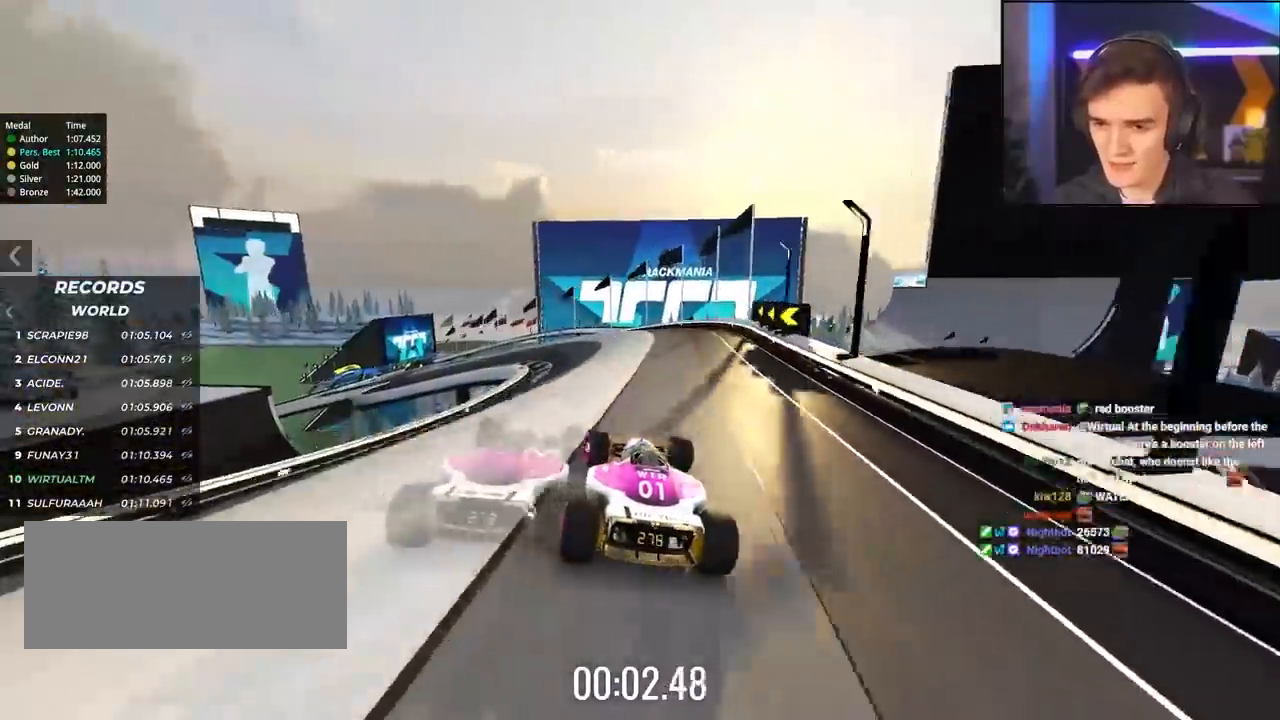
{"keys": ["left", "up"], "events": [[34, "left", "down"], [317, "brake", "down"], [317, "left", "up"], [400, "left", "down"], [450, "brake", "up"]]}
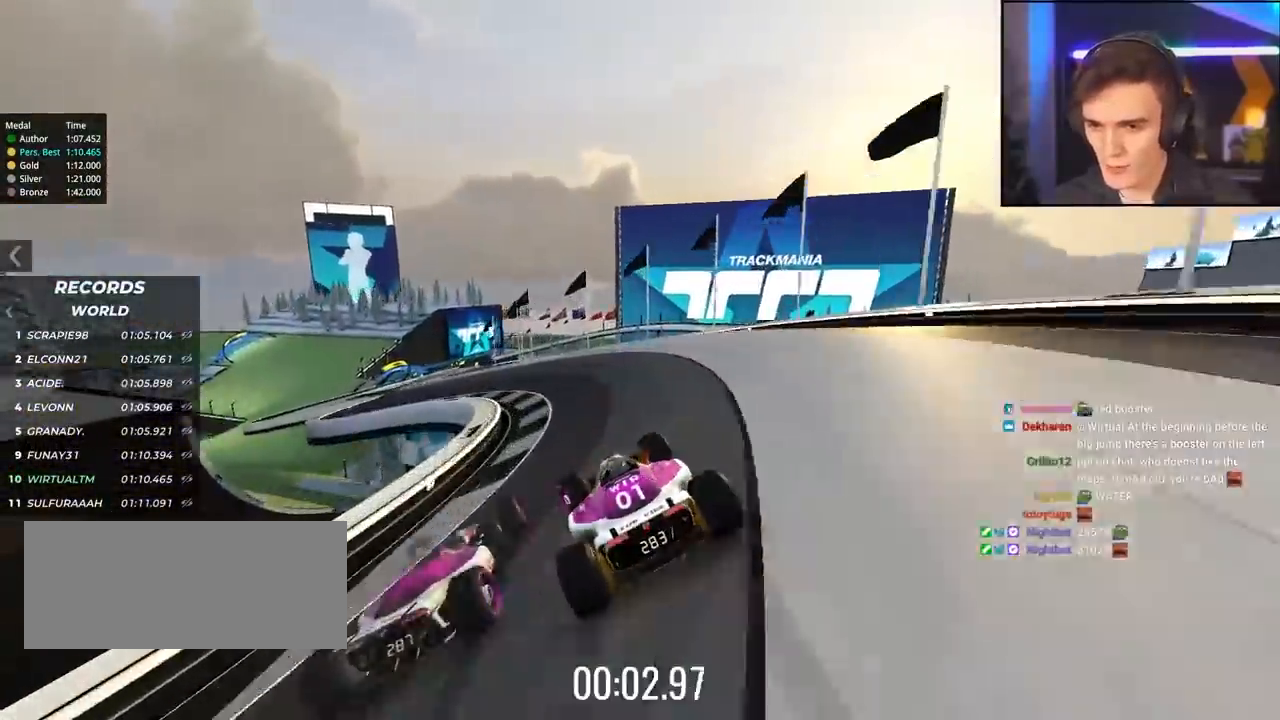
{"keys": ["left", "up"], "events": []}